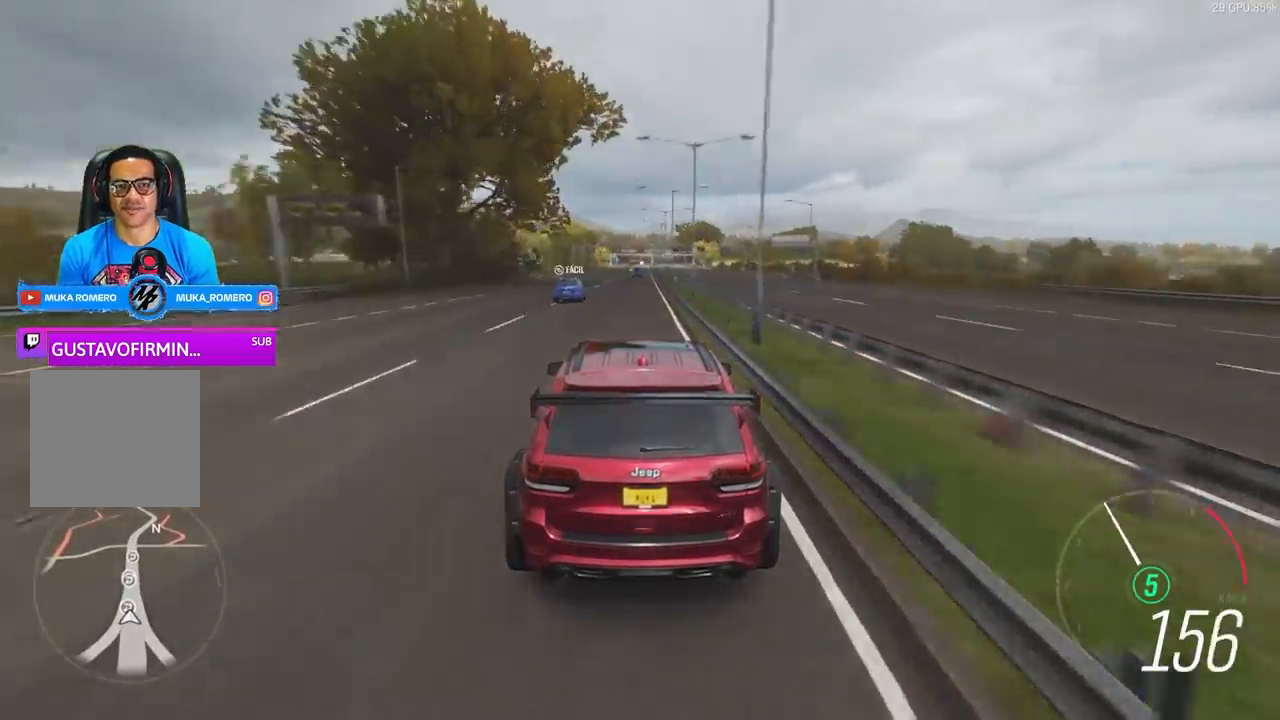
Gameplay with a controller (Xbox layout); each line is a JSON object with the inputs held at the frame after it. "events" lists button and stick changes between this image and that frame as [ms after this image, input, new state], when the widget could be followed in between.
{"buttons": ["R2"], "left_stick": "center", "right_stick": "center", "events": []}
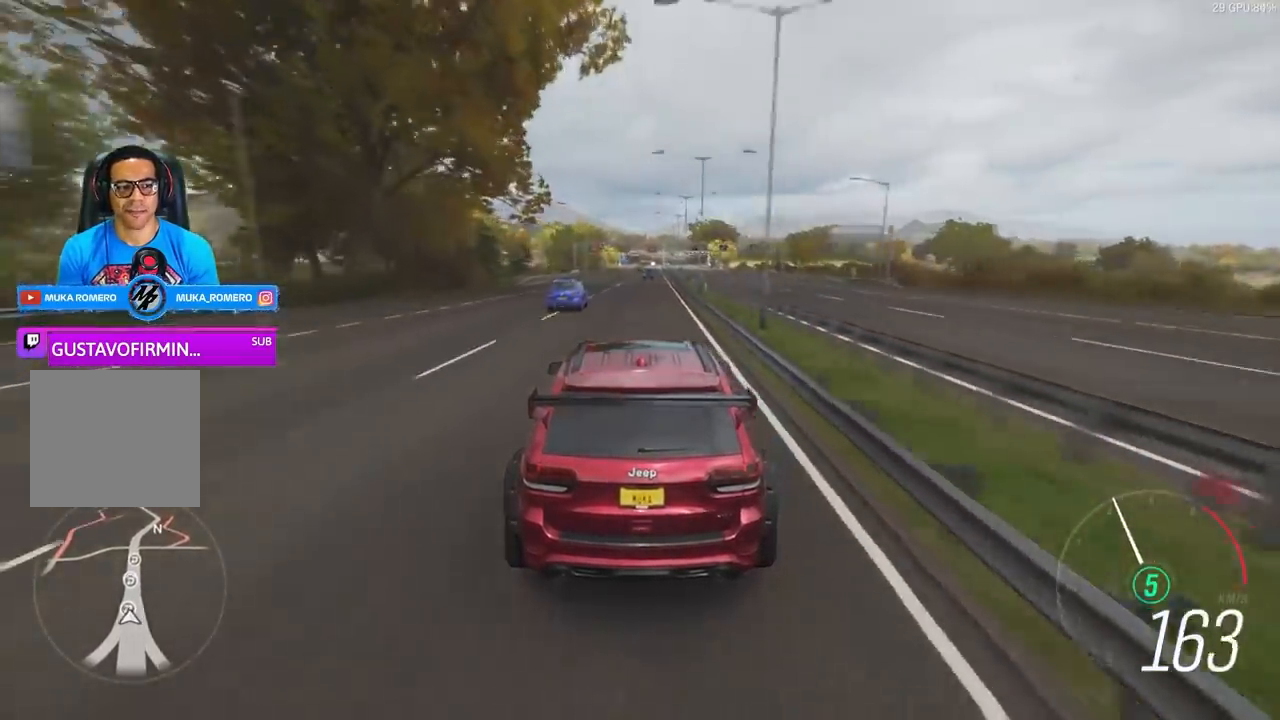
{"buttons": ["R2"], "left_stick": "center", "right_stick": "center", "events": []}
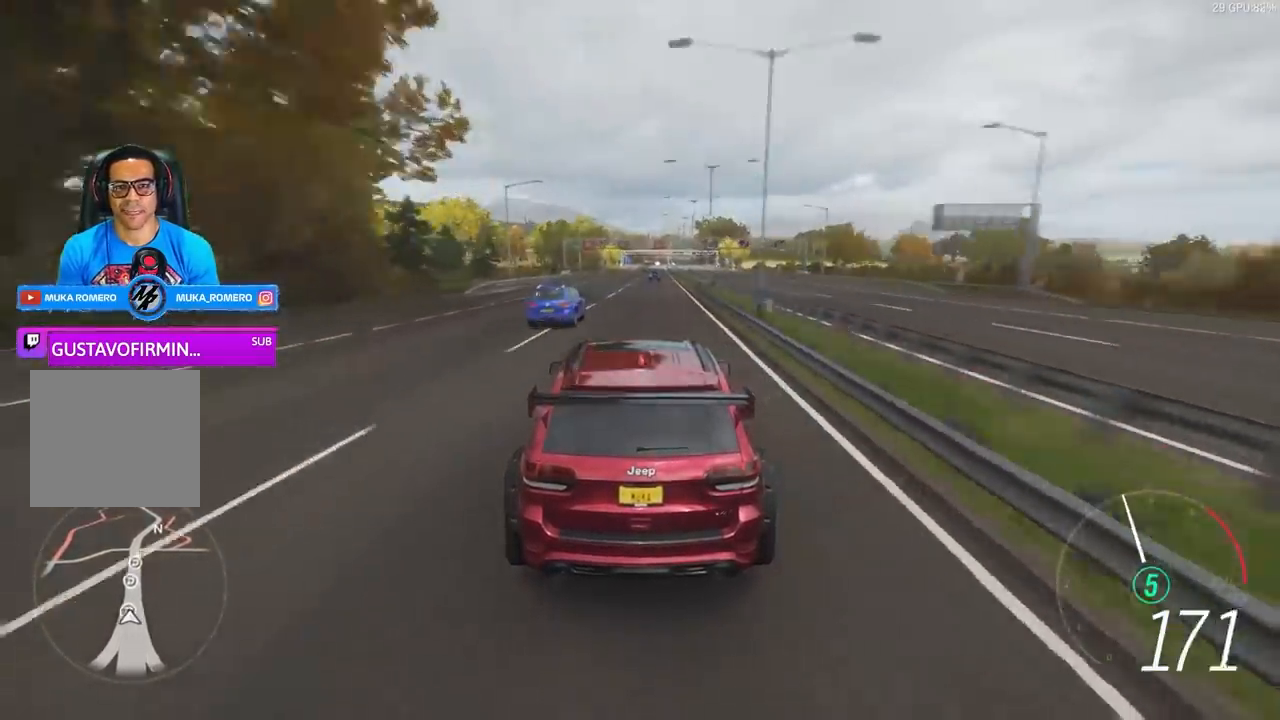
{"buttons": ["R2"], "left_stick": "left", "right_stick": "center", "events": [[333, "left_stick", "down-left"], [400, "left_stick", "center"], [500, "left_stick", "left"]]}
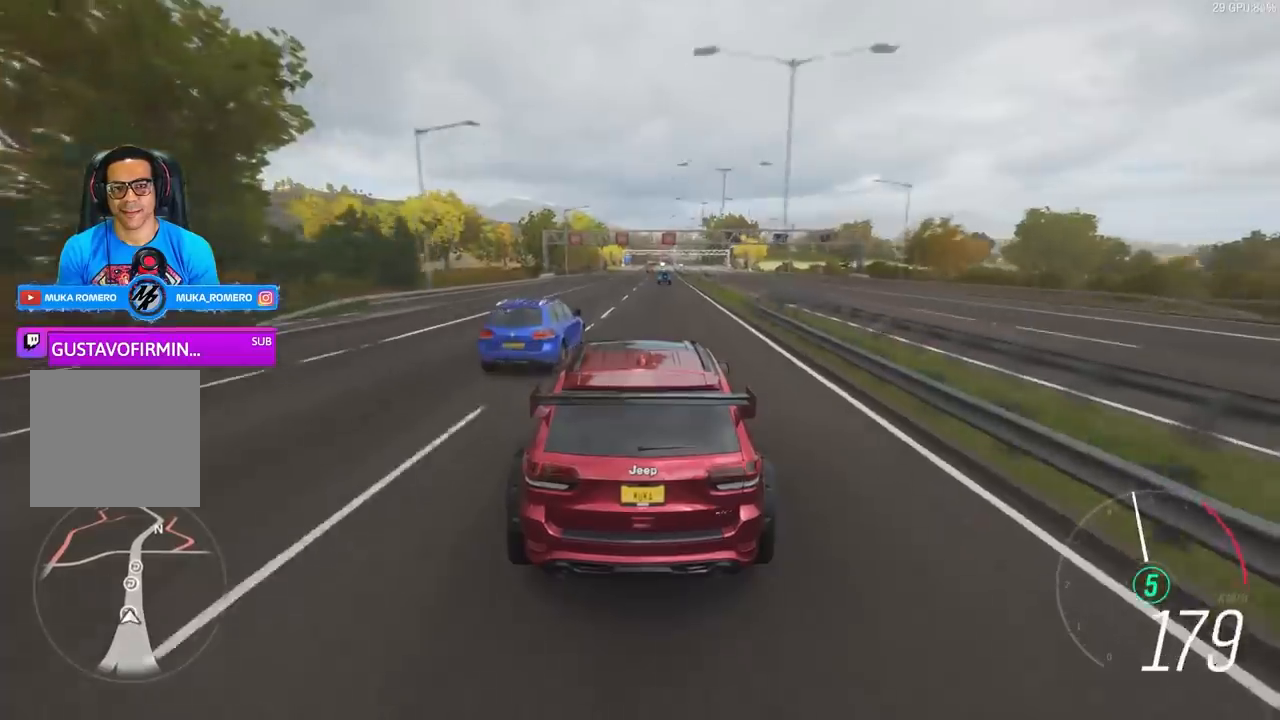
{"buttons": ["R2"], "left_stick": "center", "right_stick": "center", "events": [[167, "left_stick", "center"]]}
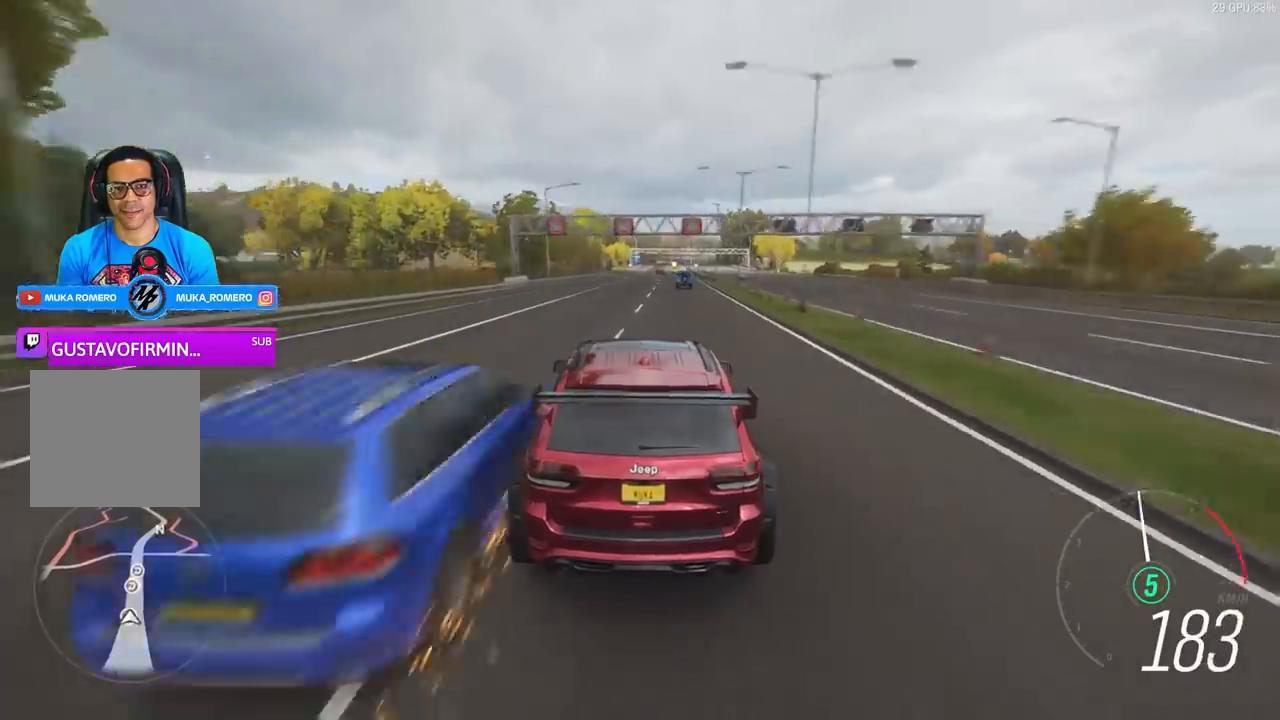
{"buttons": ["R2"], "left_stick": "center", "right_stick": "center", "events": []}
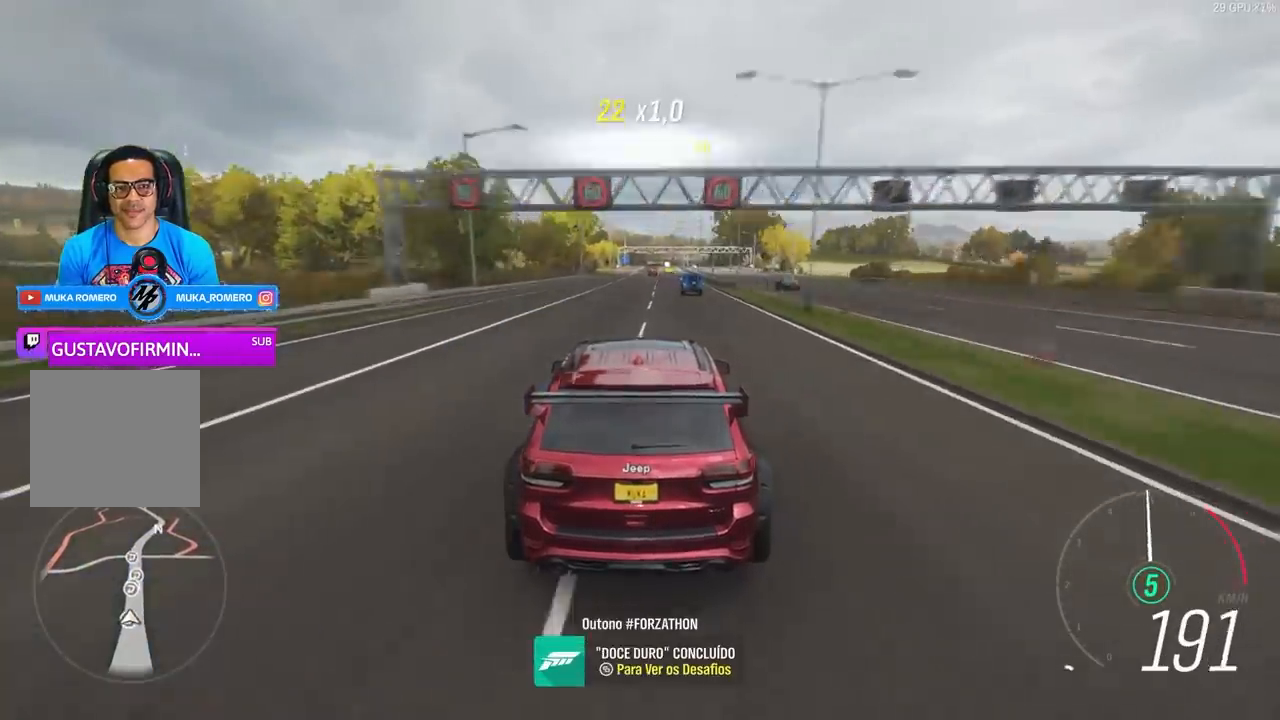
{"buttons": [], "left_stick": "center", "right_stick": "center", "events": [[133, "R2", "up"], [367, "left_stick", "right"], [433, "left_stick", "center"]]}
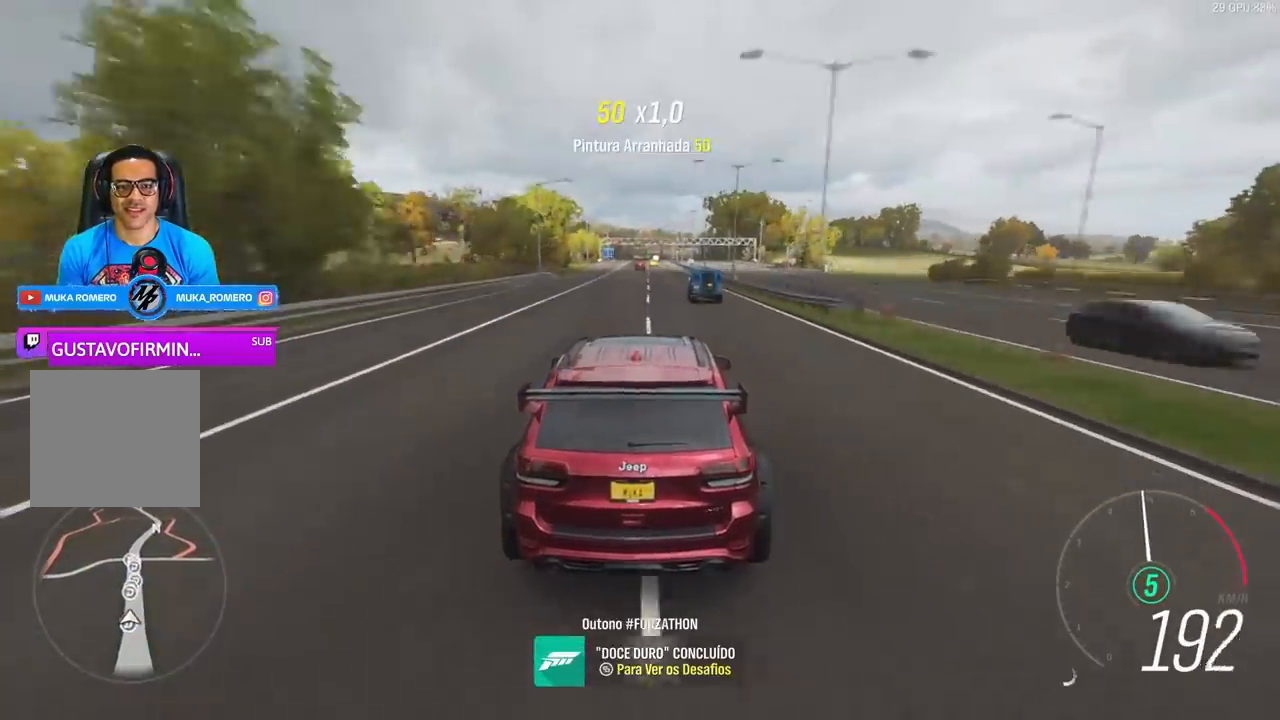
{"buttons": [], "left_stick": "center", "right_stick": "center", "events": [[267, "L2", "down"], [467, "L2", "up"]]}
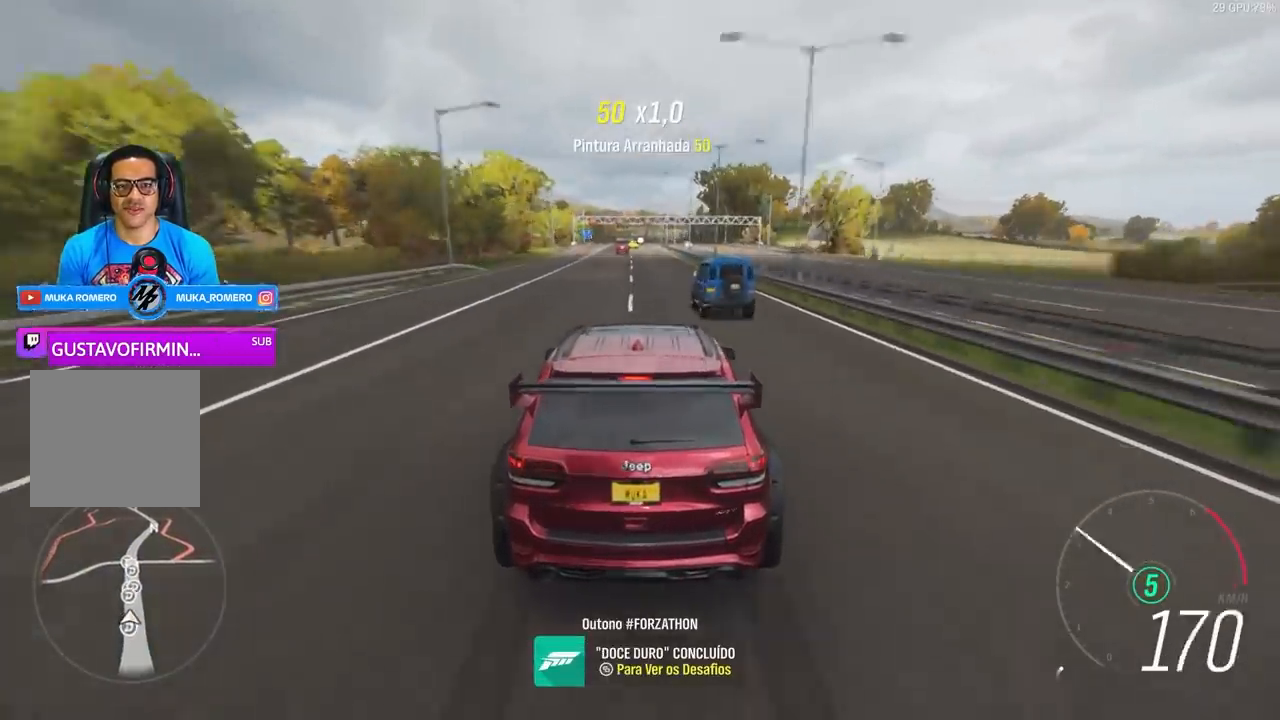
{"buttons": ["L2"], "left_stick": "center", "right_stick": "center", "events": [[233, "left_stick", "left"], [333, "L2", "down"], [333, "left_stick", "center"]]}
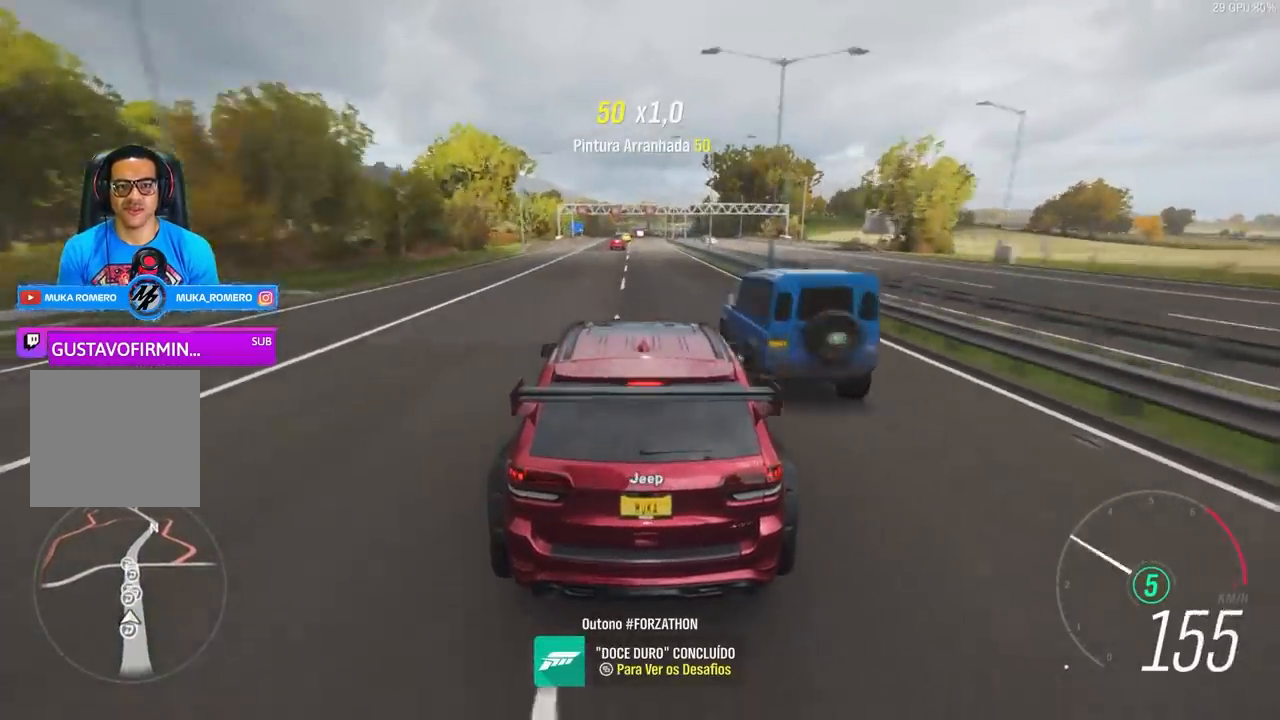
{"buttons": [], "left_stick": "center", "right_stick": "center", "events": [[167, "L2", "up"]]}
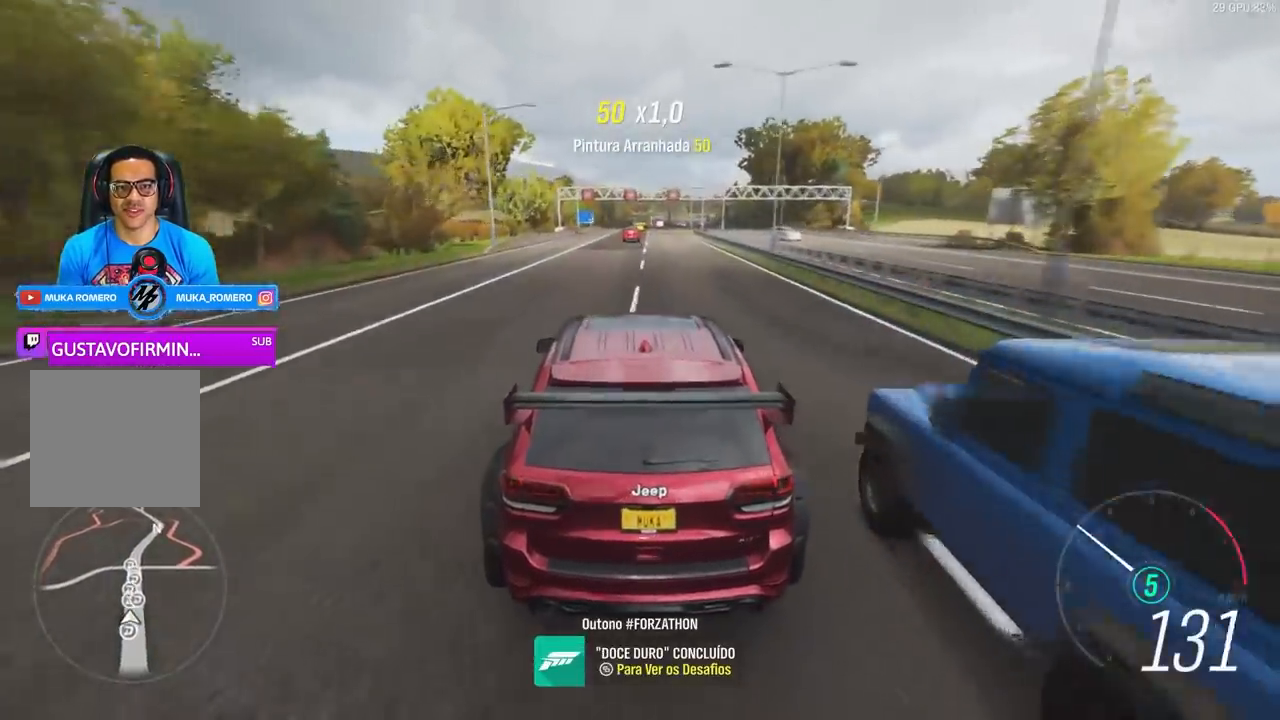
{"buttons": ["L1"], "left_stick": "up-right", "right_stick": "center", "events": [[67, "L1", "down"], [100, "left_stick", "right"], [467, "left_stick", "up-right"]]}
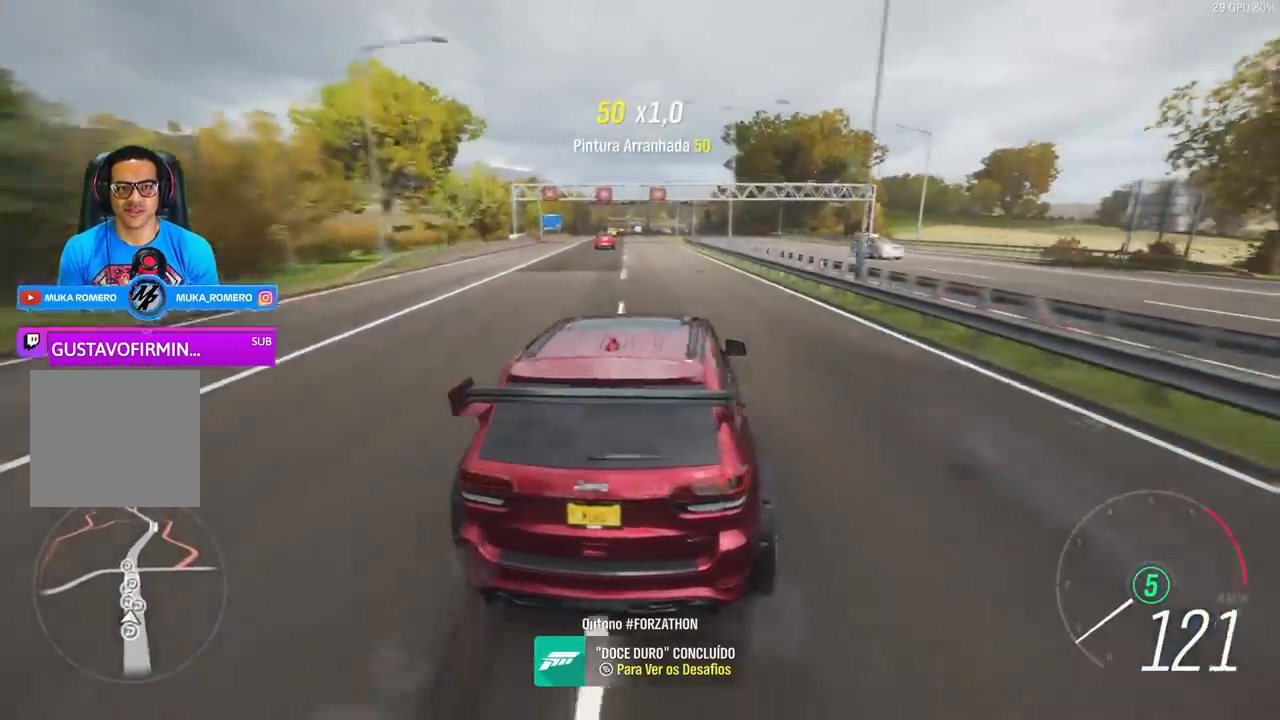
{"buttons": ["L1"], "left_stick": "left", "right_stick": "center", "events": [[100, "L1", "up"], [133, "left_stick", "left"], [233, "L1", "down"]]}
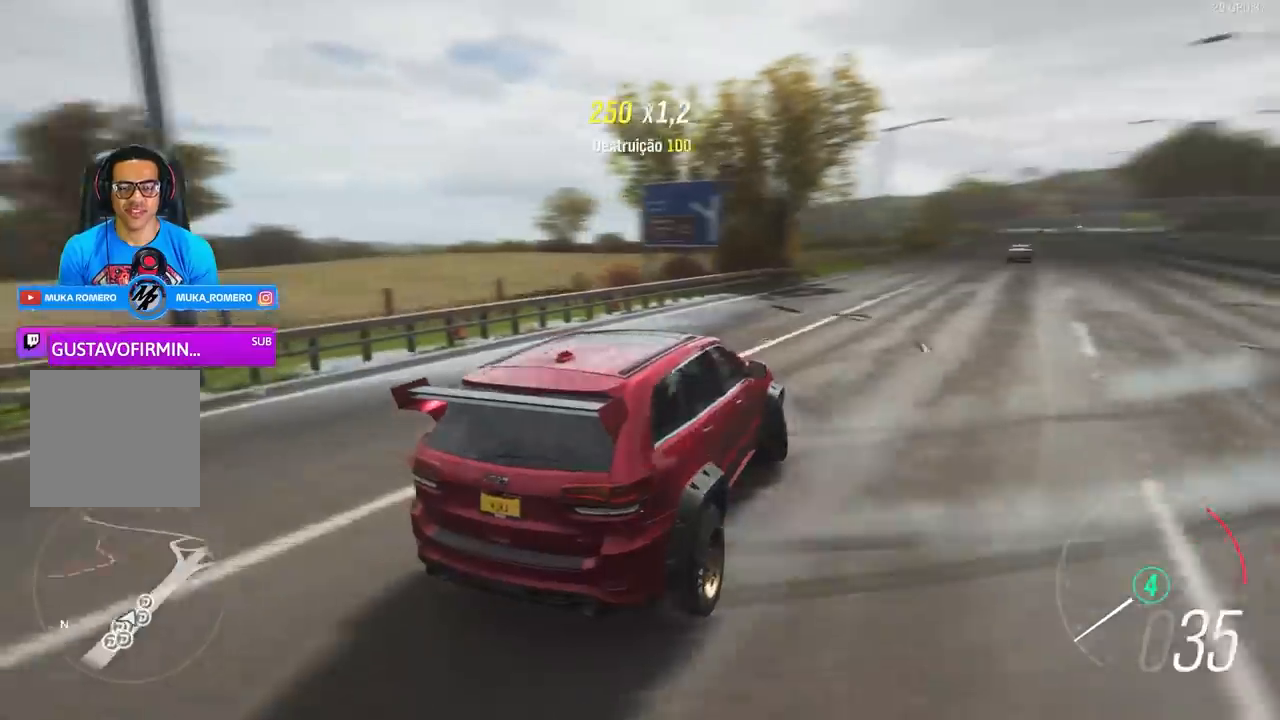
{"buttons": ["L1"], "left_stick": "left", "right_stick": "center", "events": []}
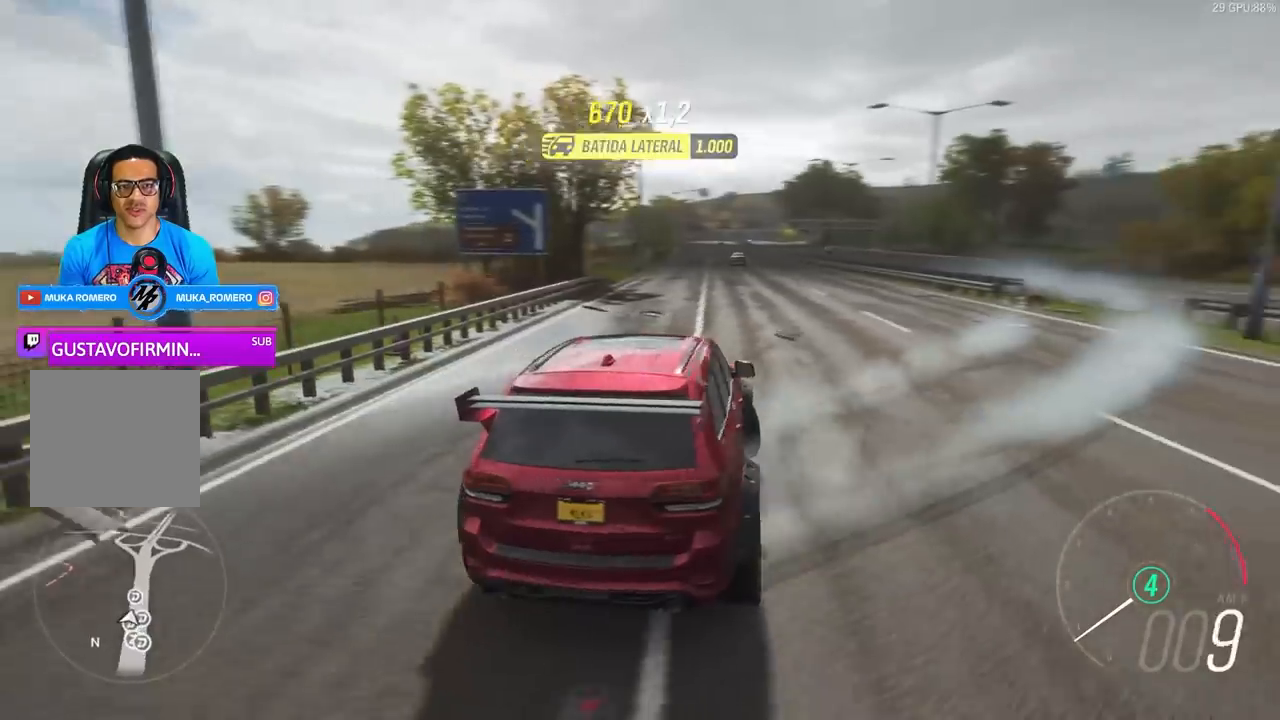
{"buttons": [], "left_stick": "center", "right_stick": "center", "events": [[433, "L1", "up"], [467, "left_stick", "center"]]}
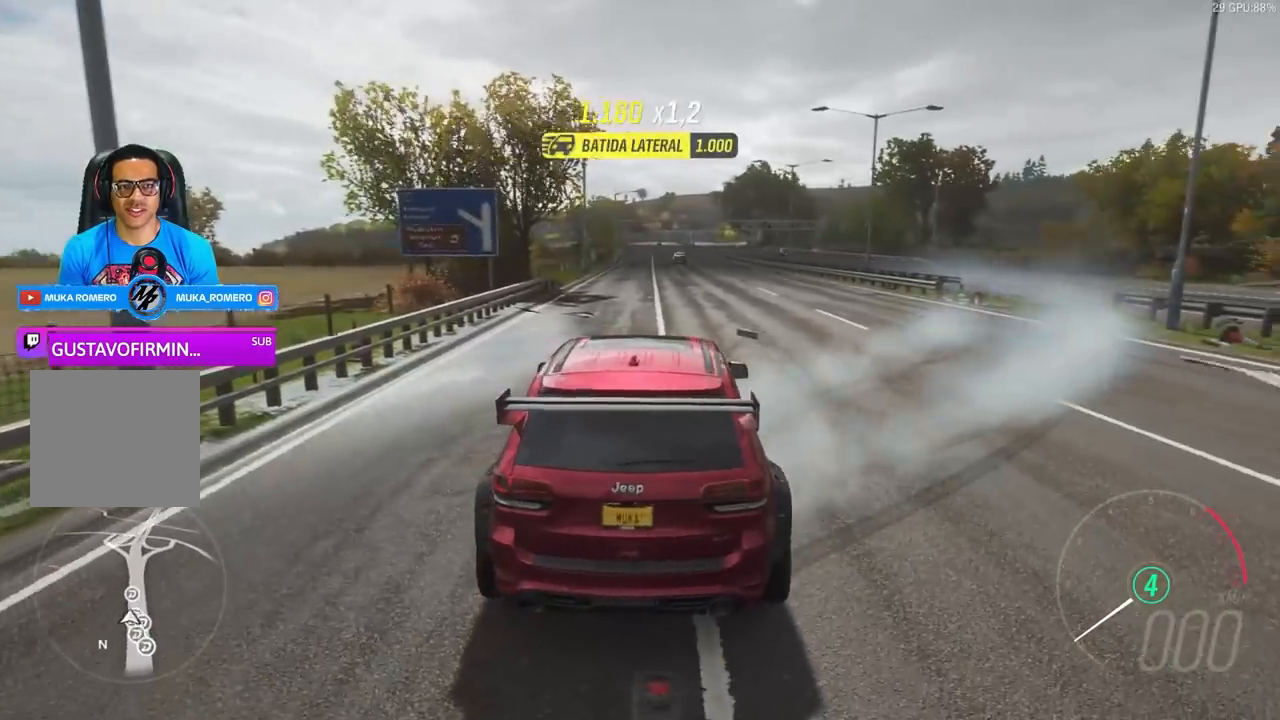
{"buttons": [], "left_stick": "center", "right_stick": "center", "events": []}
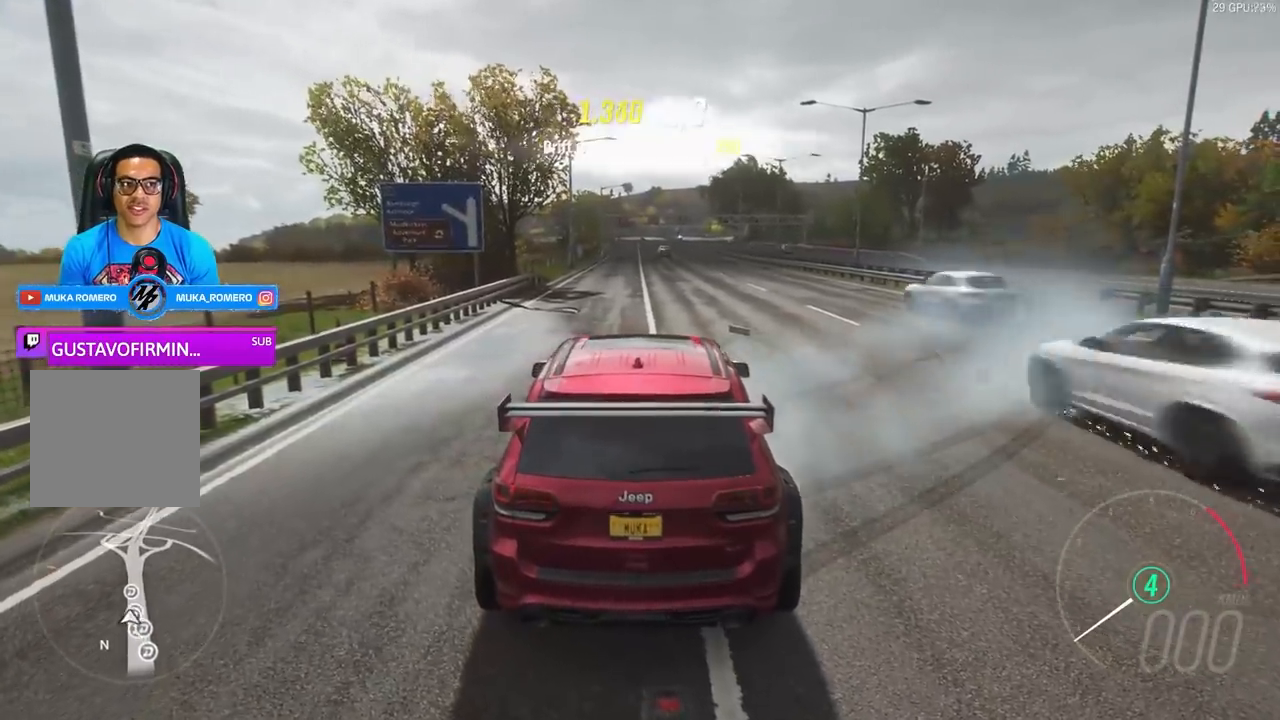
{"buttons": [], "left_stick": "center", "right_stick": "center", "events": []}
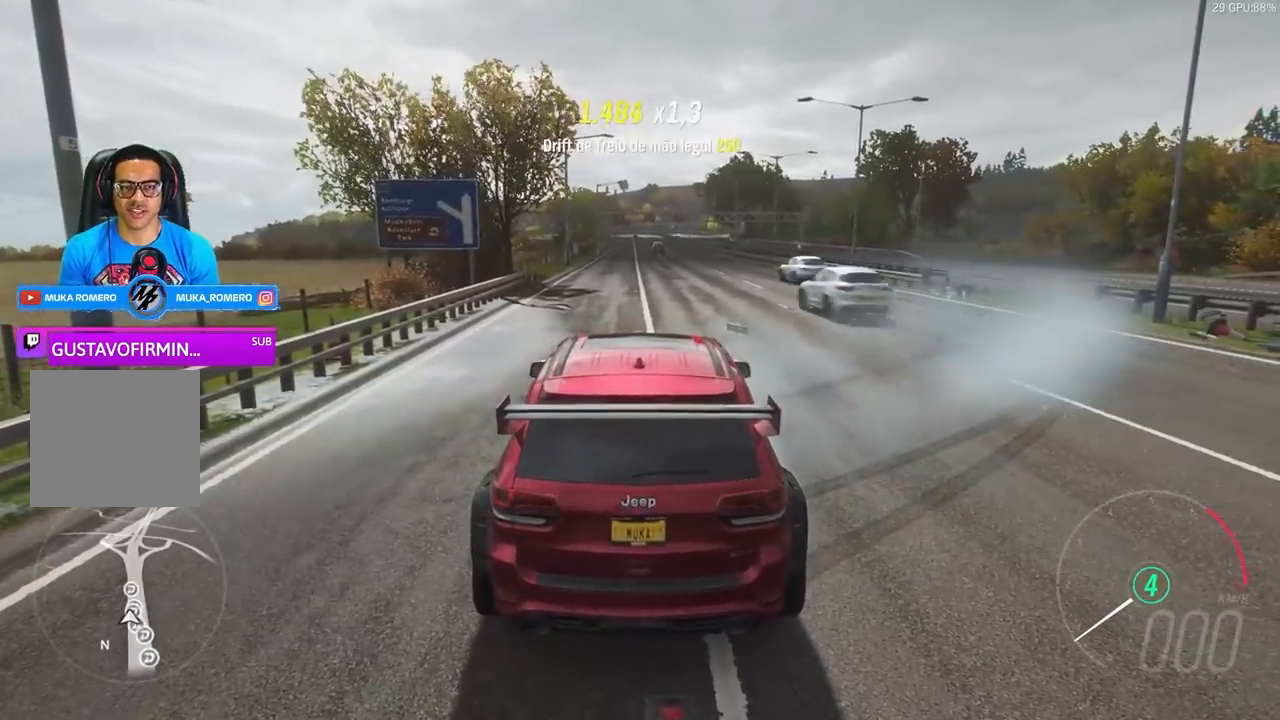
{"buttons": [], "left_stick": "center", "right_stick": "center", "events": []}
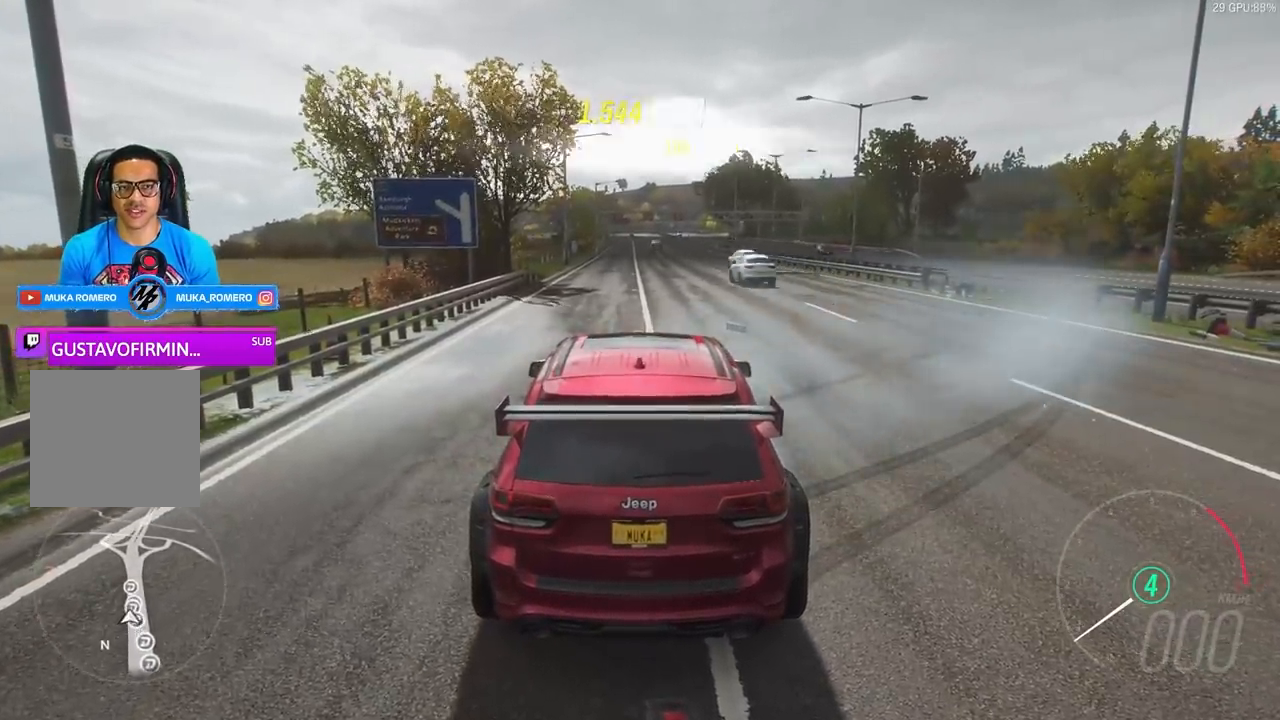
{"buttons": ["START"], "left_stick": "center", "right_stick": "center", "events": [[400, "START", "down"]]}
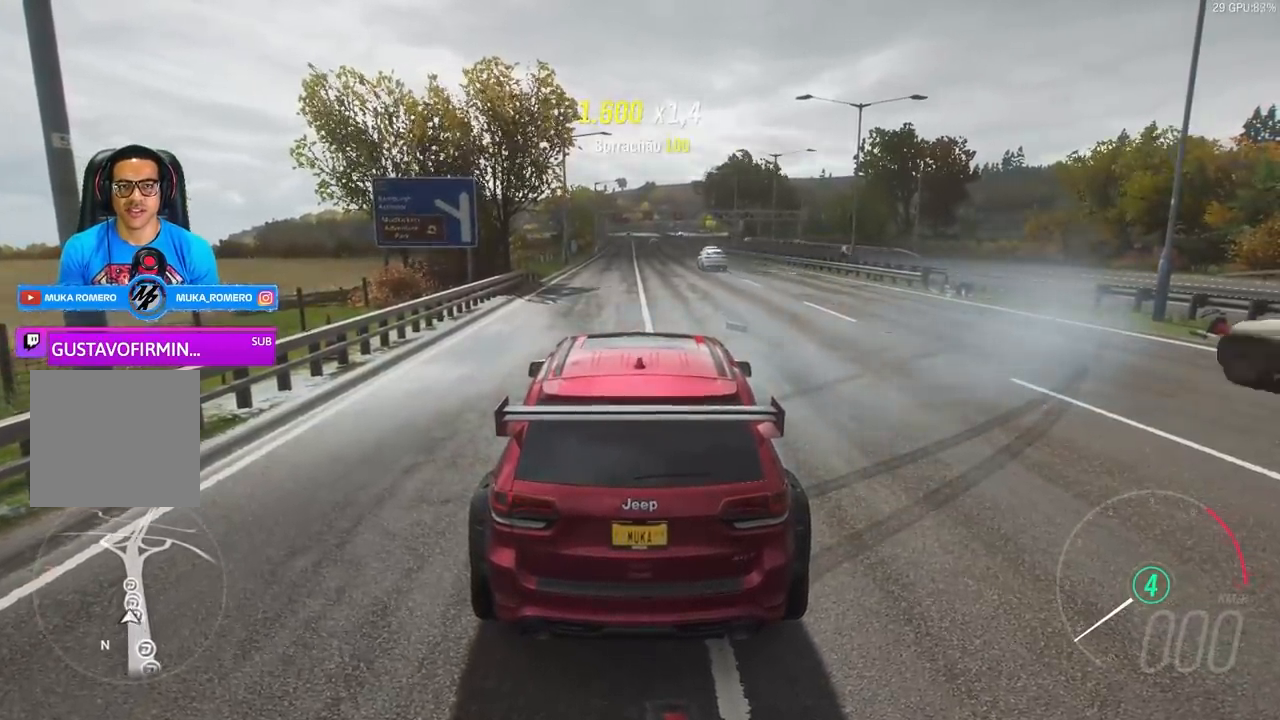
{"buttons": [], "left_stick": "center", "right_stick": "center", "events": [[33, "START", "up"]]}
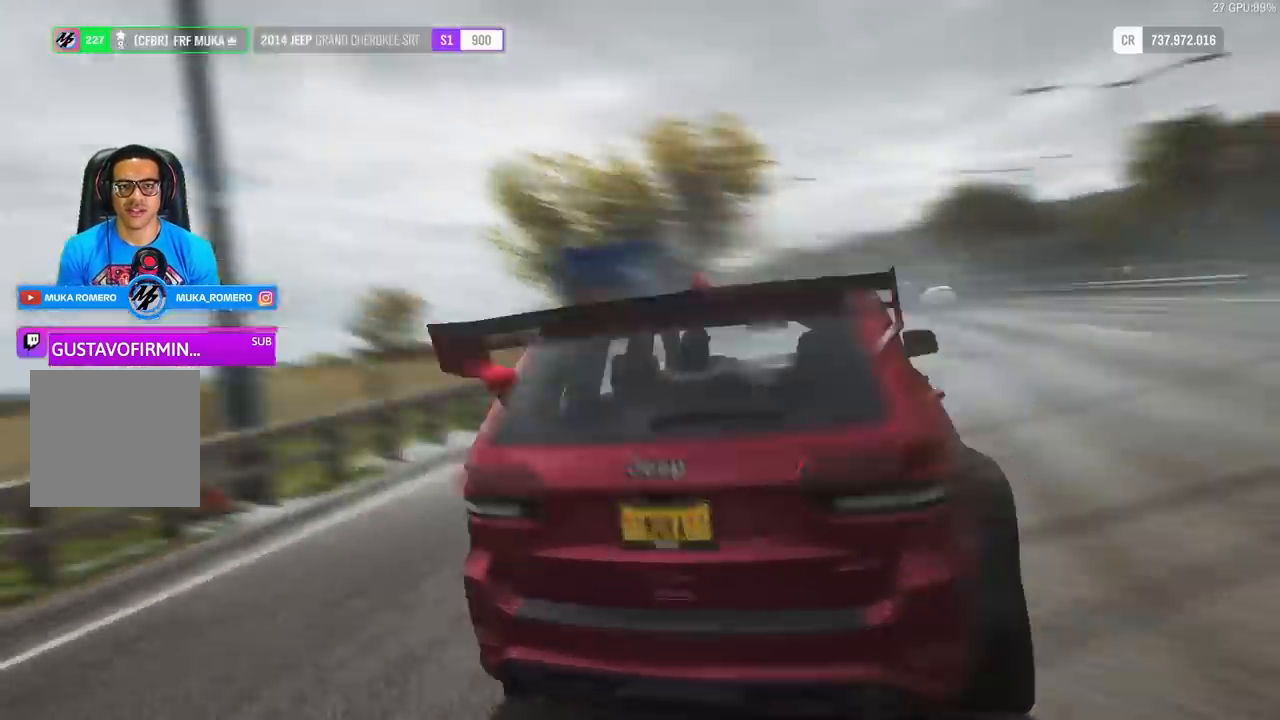
{"buttons": [], "left_stick": "center", "right_stick": "center", "events": []}
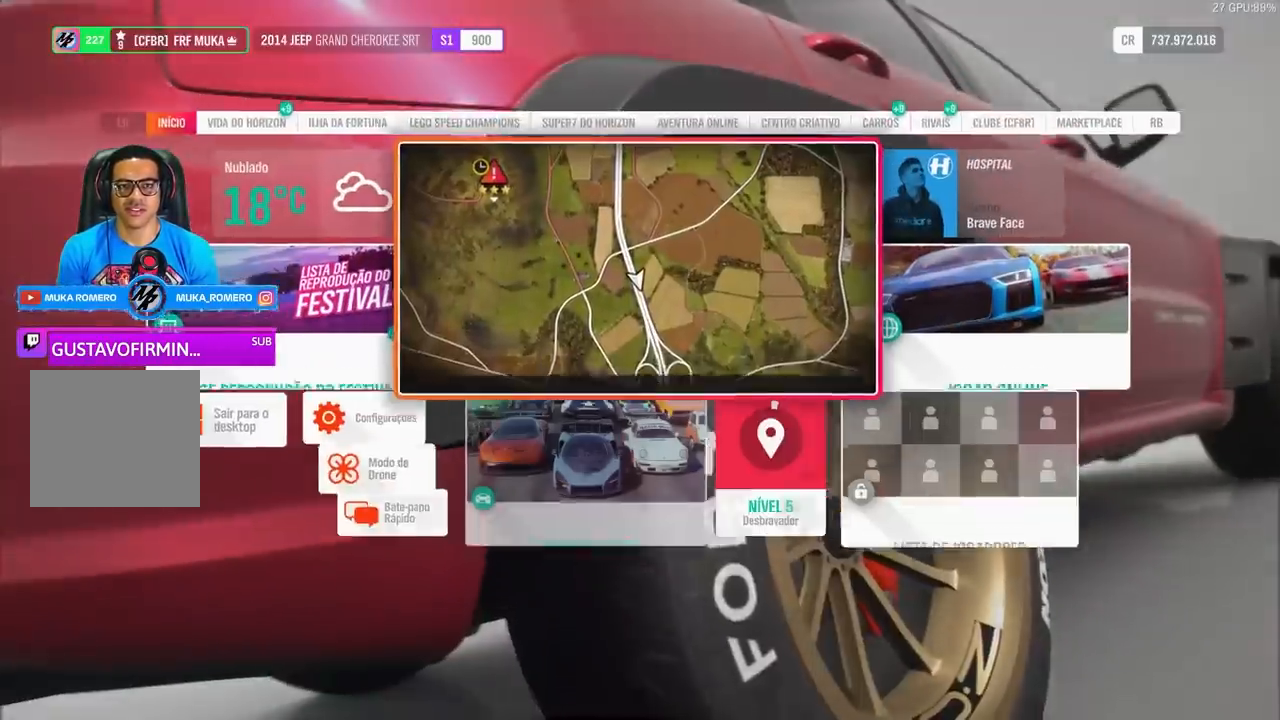
{"buttons": [], "left_stick": "center", "right_stick": "center", "events": []}
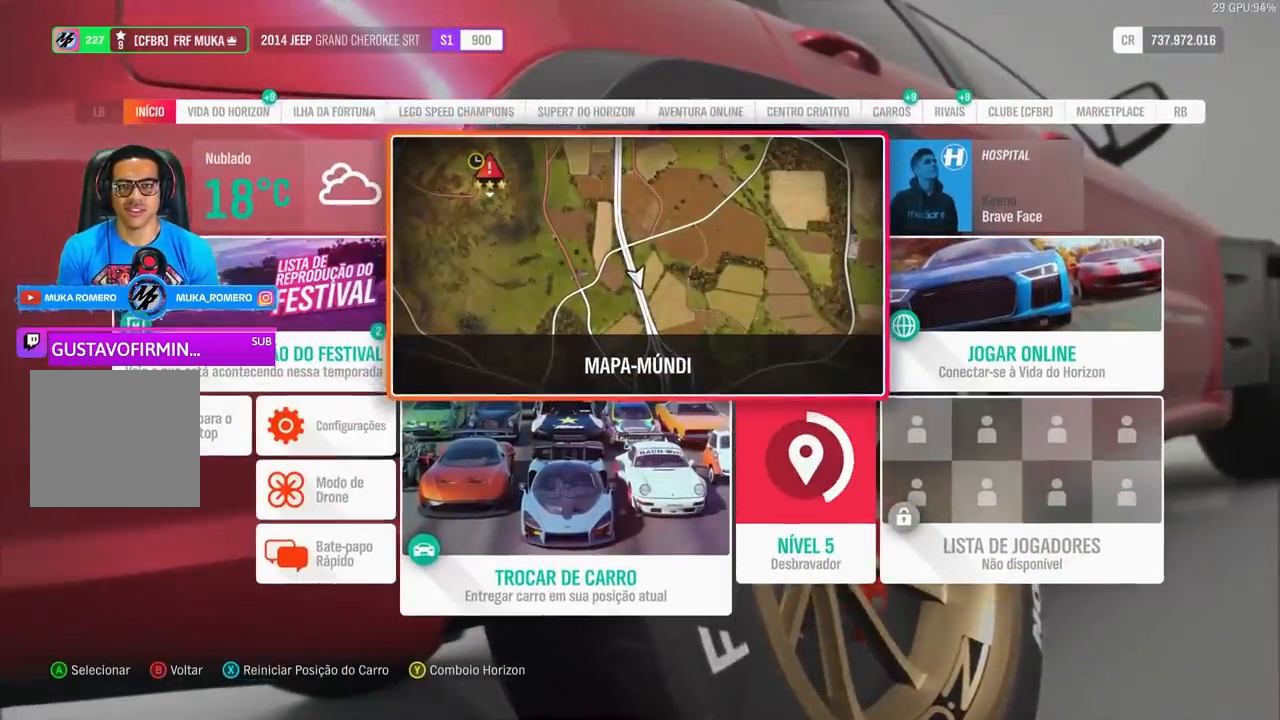
{"buttons": [], "left_stick": "center", "right_stick": "center", "events": [[33, "left_stick", "left"], [167, "left_stick", "center"]]}
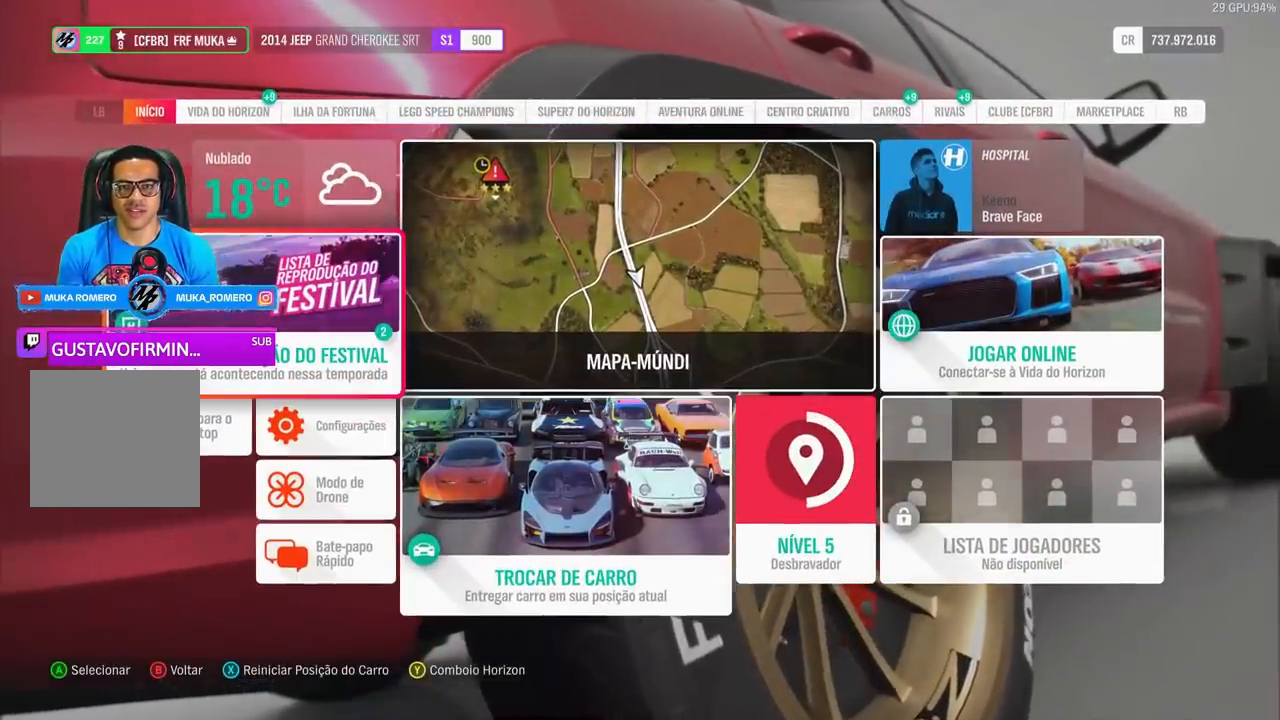
{"buttons": [], "left_stick": "center", "right_stick": "center", "events": []}
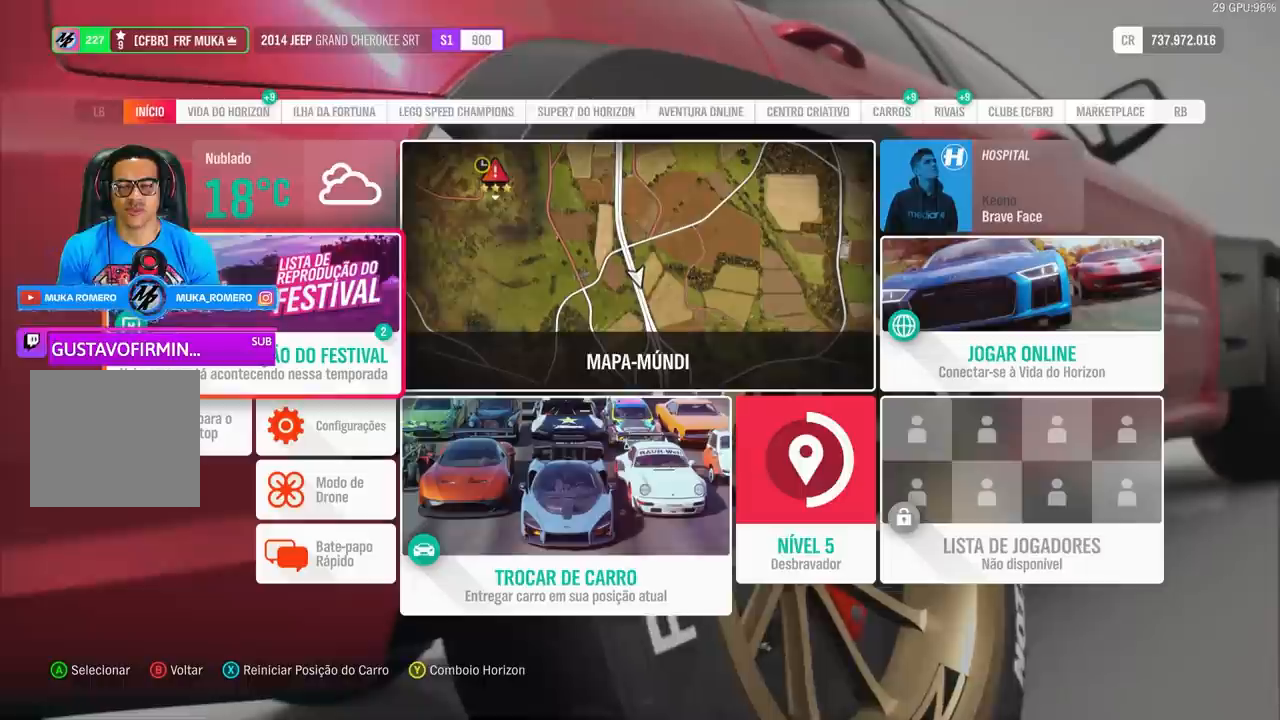
{"buttons": ["A"], "left_stick": "center", "right_stick": "center", "events": [[500, "A", "down"]]}
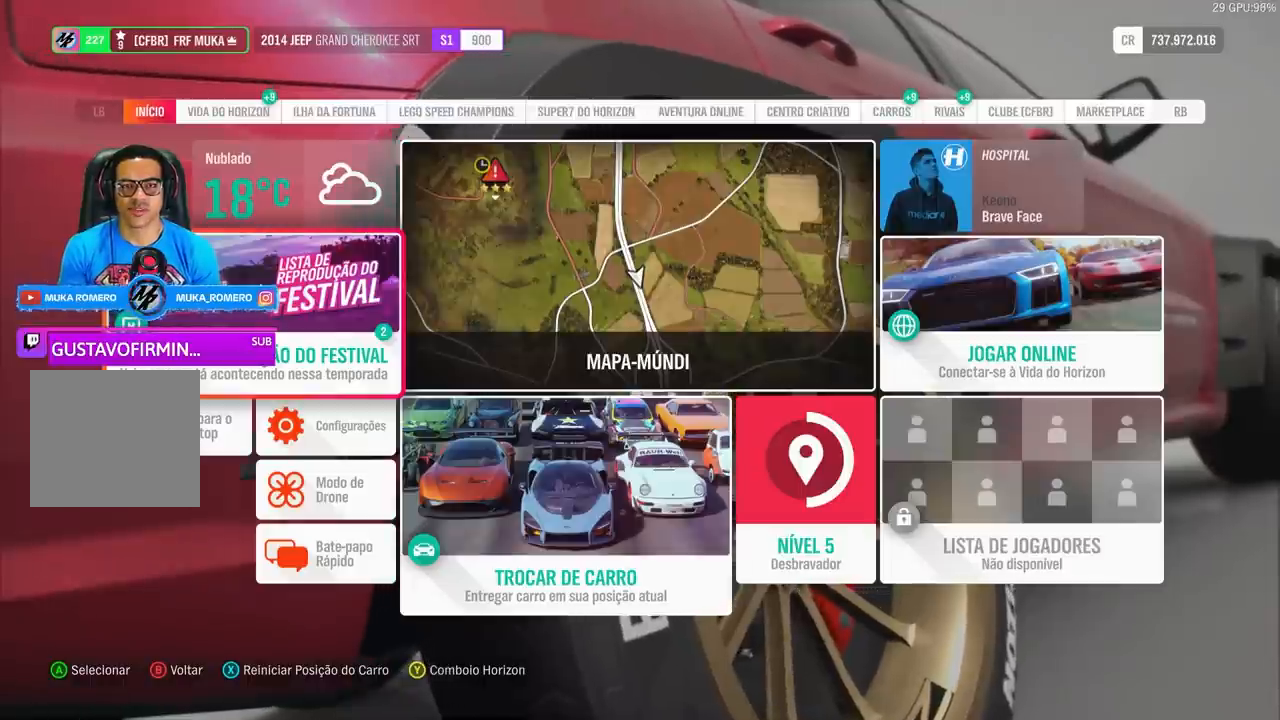
{"buttons": [], "left_stick": "center", "right_stick": "center", "events": [[133, "A", "up"]]}